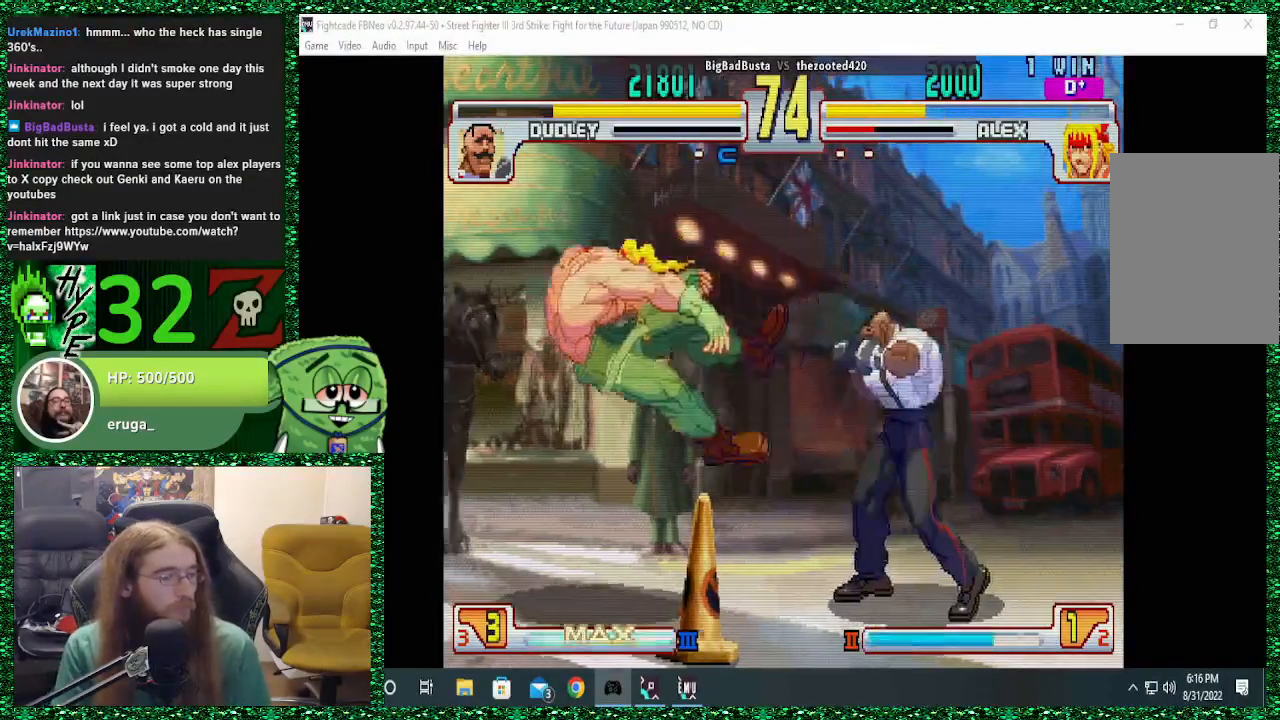
Gameplay with a controller (arcade stick); each line is a JSON object with the inputs held at the frame after it. "events" lists button and stick changes between this image and that frame as [ms after this image, input, new state], when the widget could be followed in between. Not read: L3 R3.
{"buttons": [], "left_stick": "left", "events": [[467, "left_stick", "left"]]}
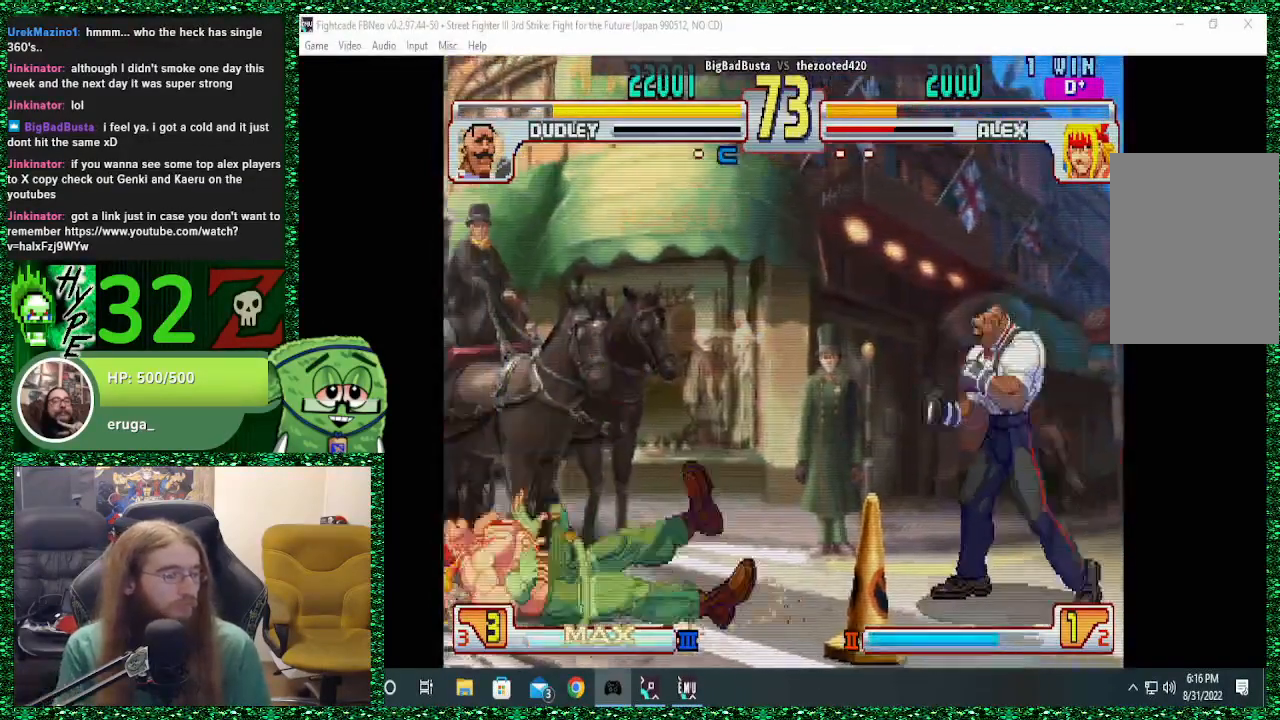
{"buttons": [], "left_stick": "down-left", "events": [[500, "left_stick", "down-left"]]}
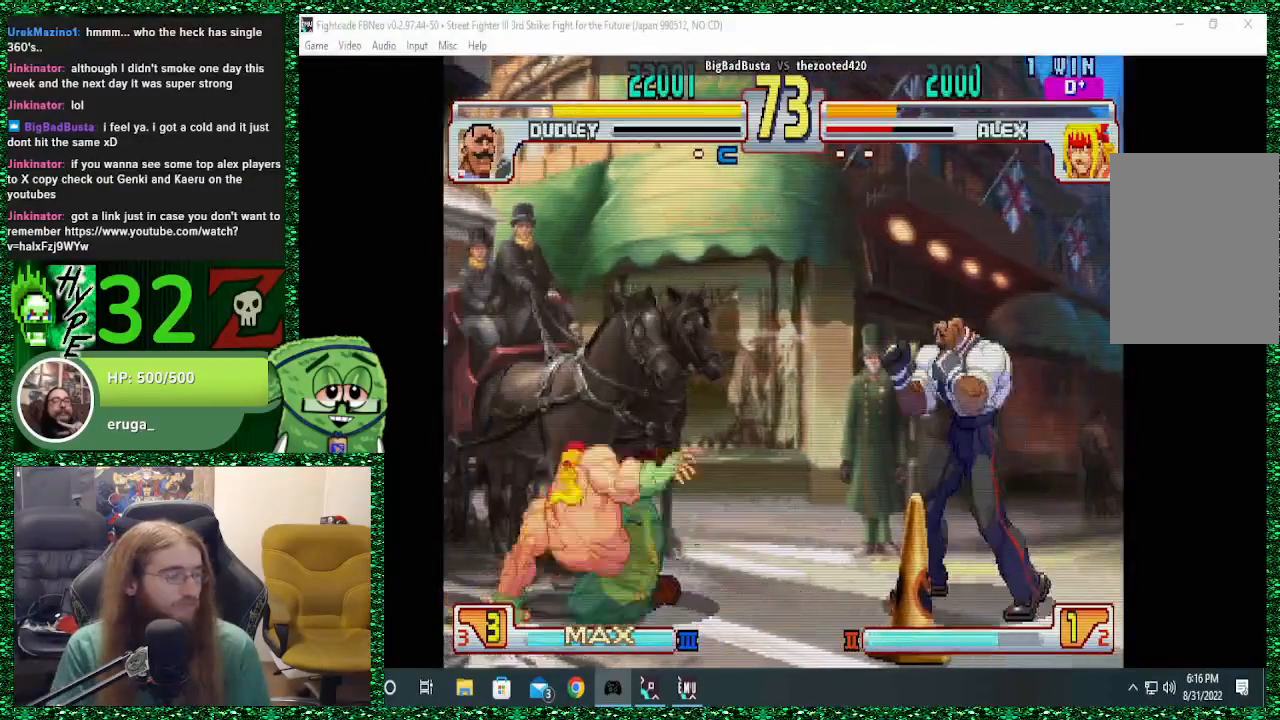
{"buttons": ["SQUARE"], "left_stick": "down-left", "events": [[300, "SQUARE", "down"], [433, "SQUARE", "up"], [500, "SQUARE", "down"]]}
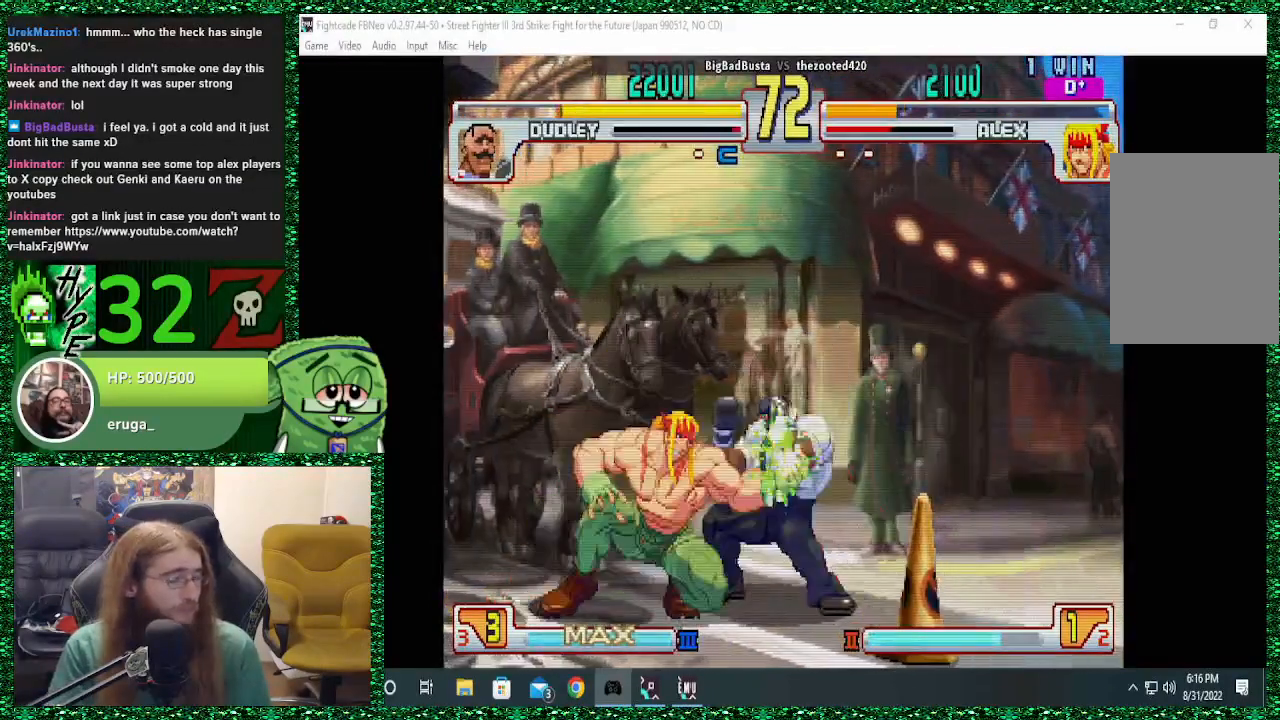
{"buttons": [], "left_stick": "down-left", "events": [[67, "SQUARE", "up"]]}
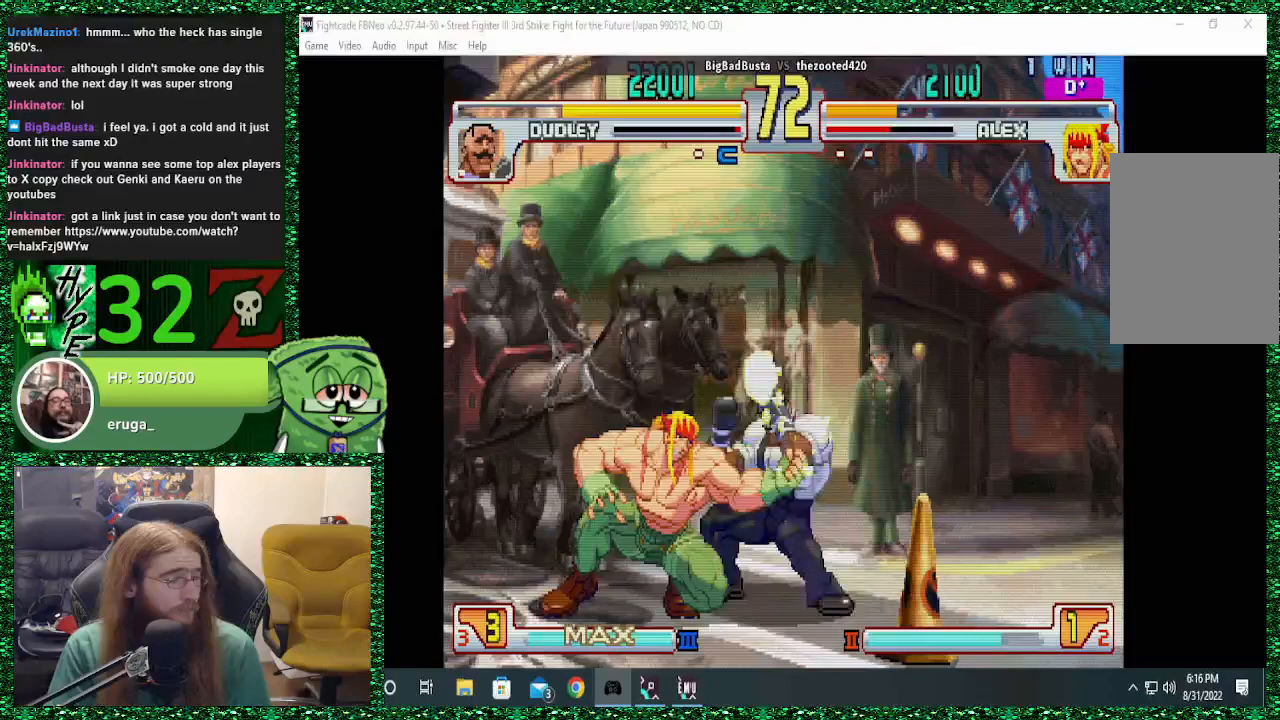
{"buttons": [], "left_stick": "down-left", "events": []}
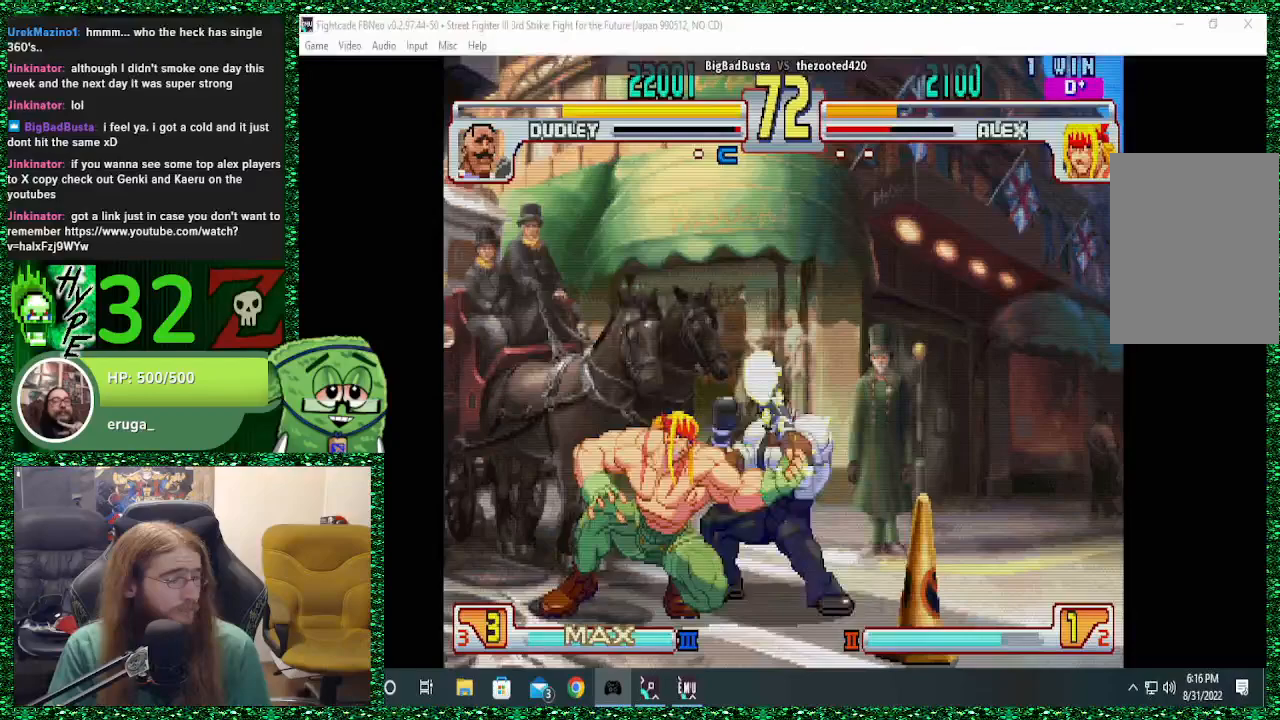
{"buttons": [], "left_stick": "left", "events": [[67, "left_stick", "left"]]}
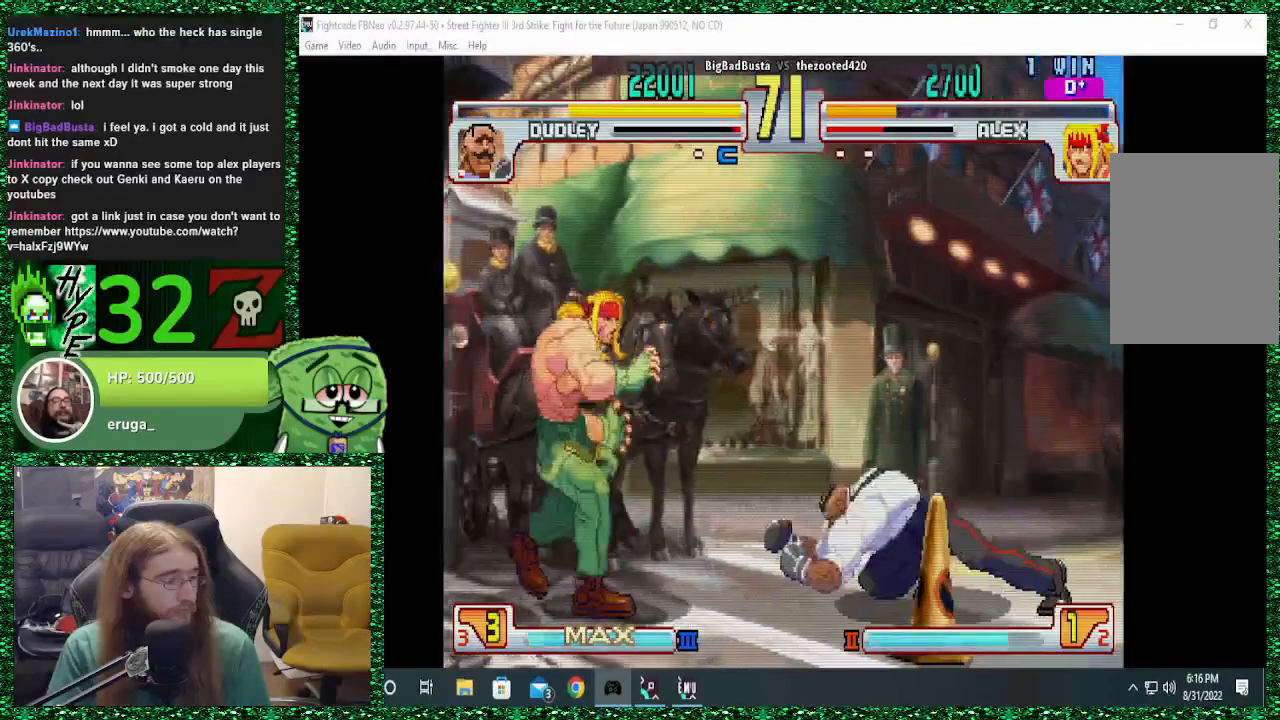
{"buttons": [], "left_stick": "right", "events": [[400, "left_stick", "down"], [467, "left_stick", "right"]]}
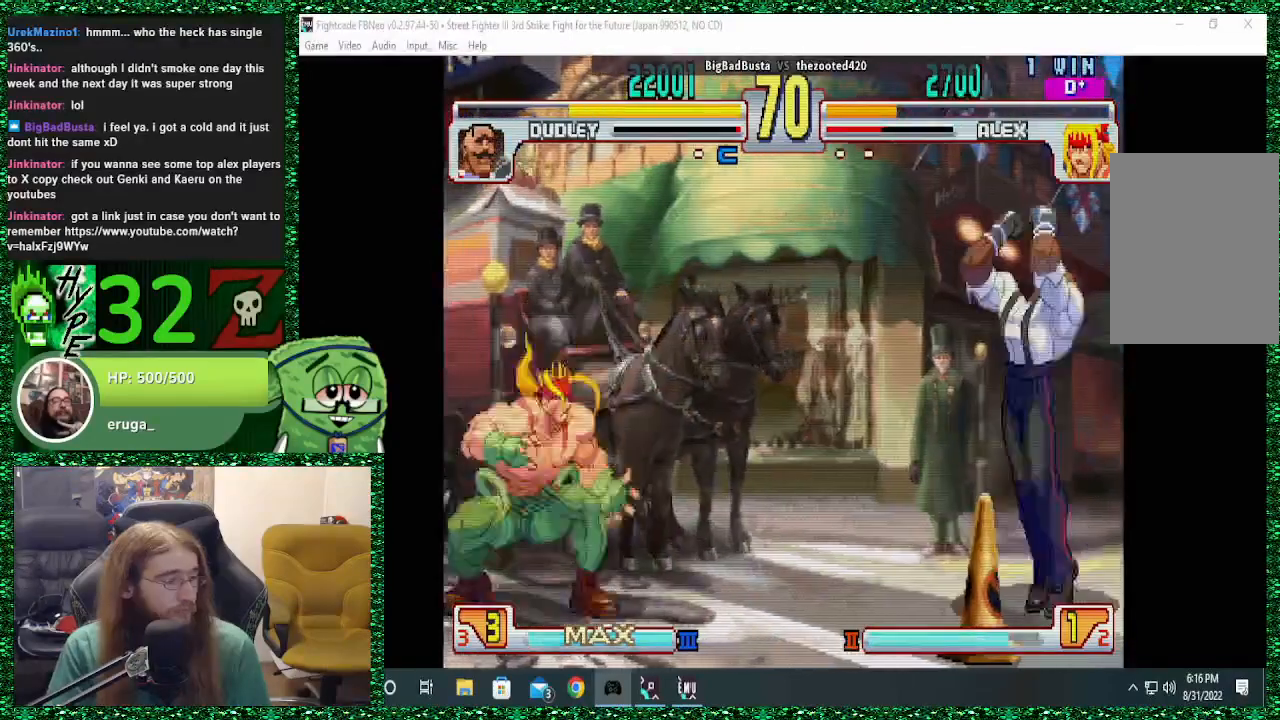
{"buttons": [], "left_stick": "down", "events": [[100, "left_stick", "center"], [167, "left_stick", "left"], [500, "left_stick", "down"]]}
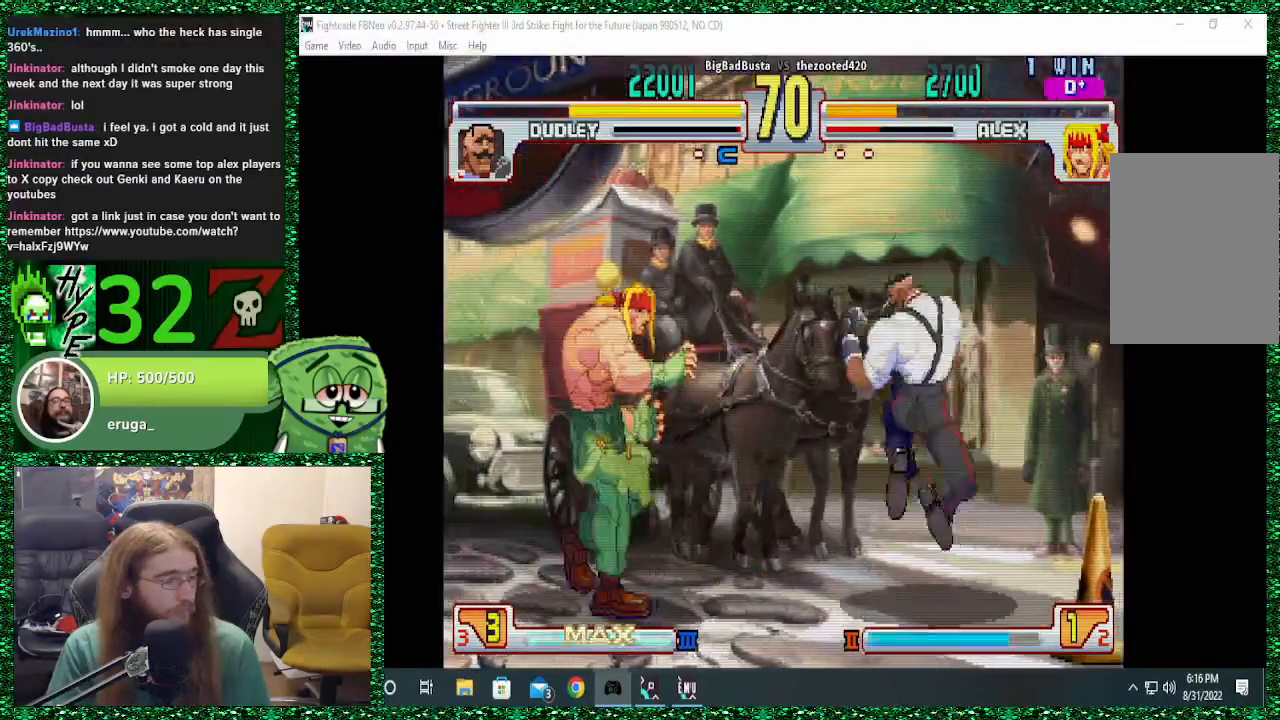
{"buttons": [], "left_stick": "center", "events": [[67, "TRIANGLE", "down"], [67, "left_stick", "right"], [133, "TRIANGLE", "up"], [133, "left_stick", "center"], [200, "left_stick", "left"], [500, "left_stick", "center"]]}
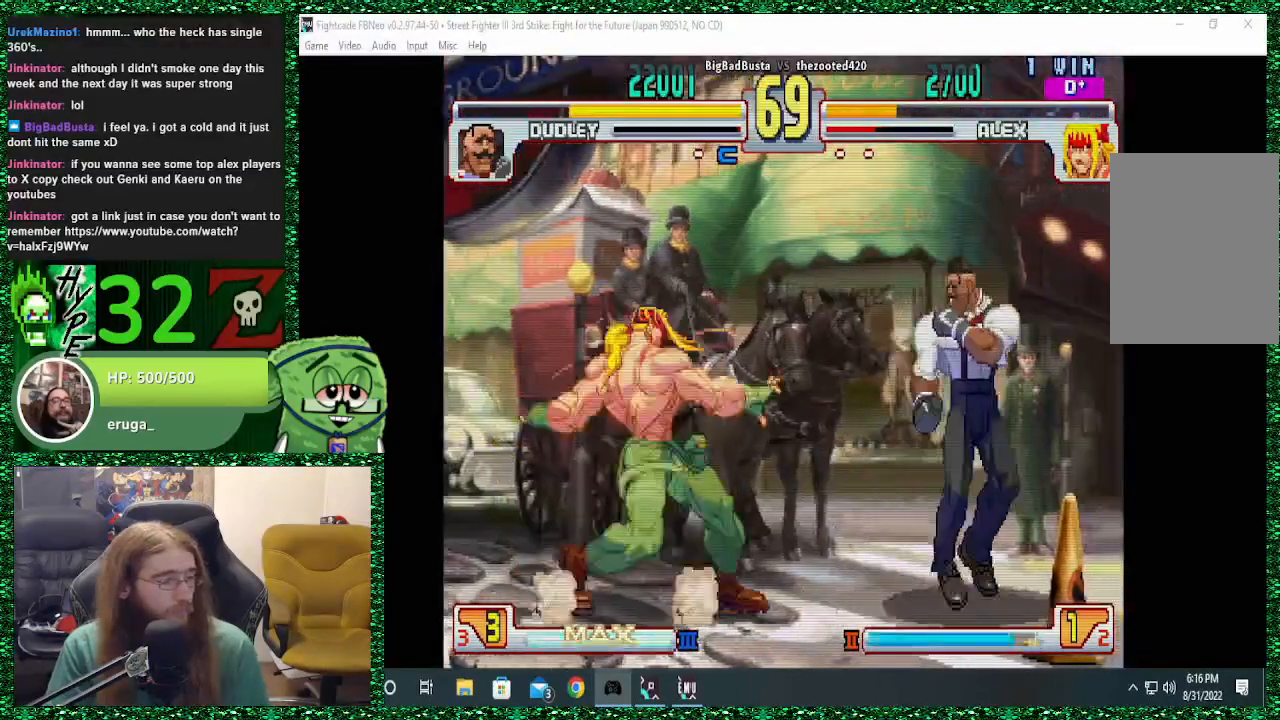
{"buttons": [], "left_stick": "center", "events": [[267, "left_stick", "up-right"], [467, "left_stick", "center"]]}
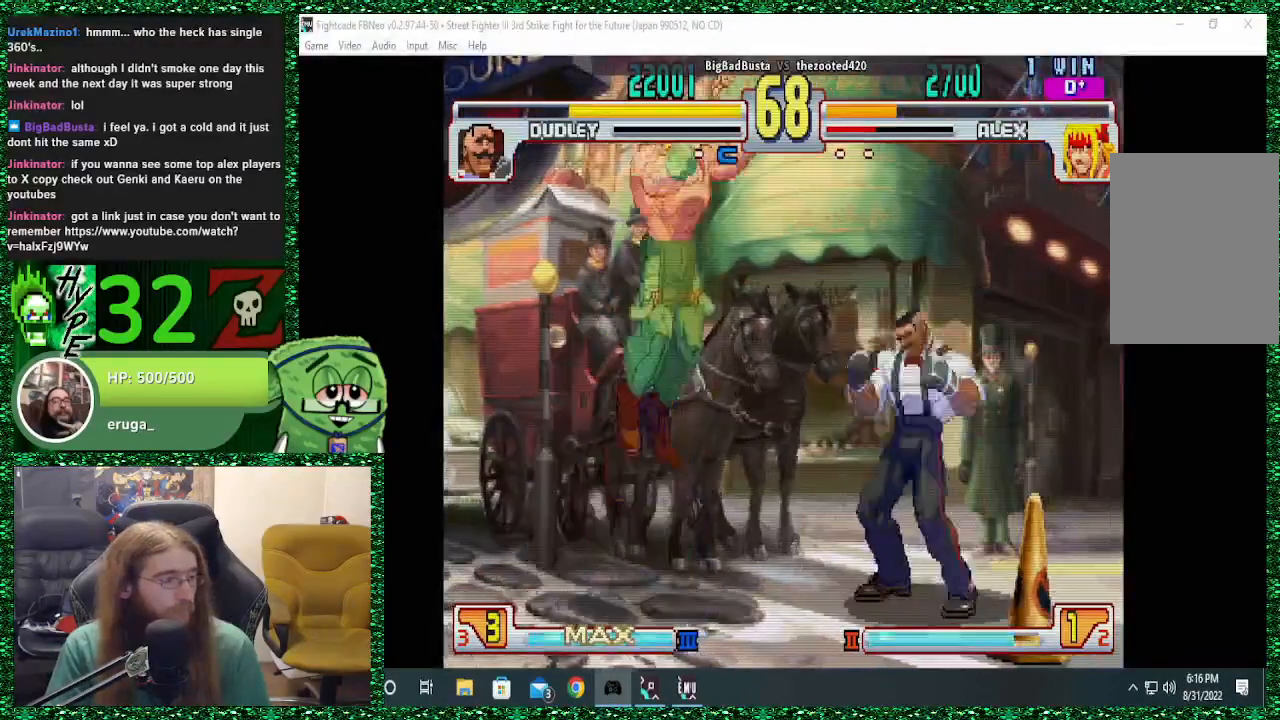
{"buttons": ["TRIANGLE"], "left_stick": "center", "events": [[267, "TRIANGLE", "down"], [300, "TRIANGLE", "up"], [433, "TRIANGLE", "down"]]}
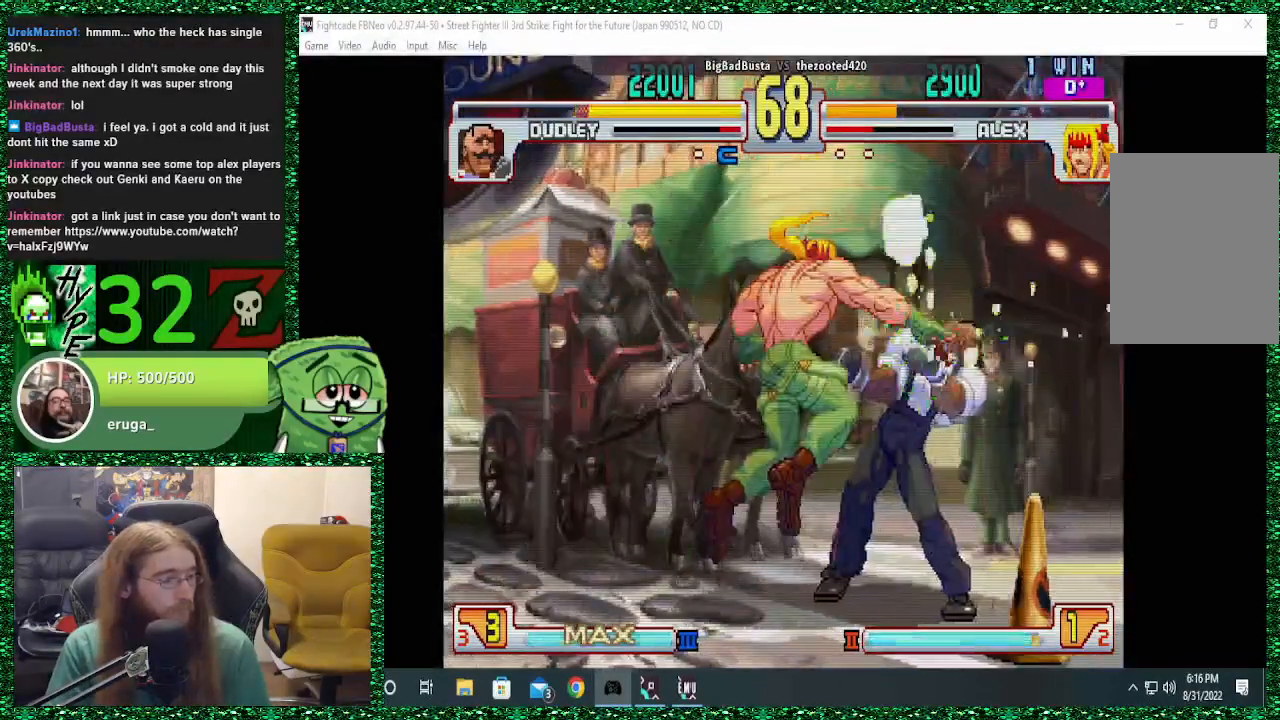
{"buttons": [], "left_stick": "center", "events": [[33, "TRIANGLE", "up"], [133, "TRIANGLE", "down"], [167, "TRIANGLE", "up"], [233, "left_stick", "left"], [267, "TRIANGLE", "down"], [300, "TRIANGLE", "up"], [300, "left_stick", "down"], [367, "left_stick", "right"], [400, "TRIANGLE", "down"], [433, "left_stick", "center"], [467, "TRIANGLE", "up"]]}
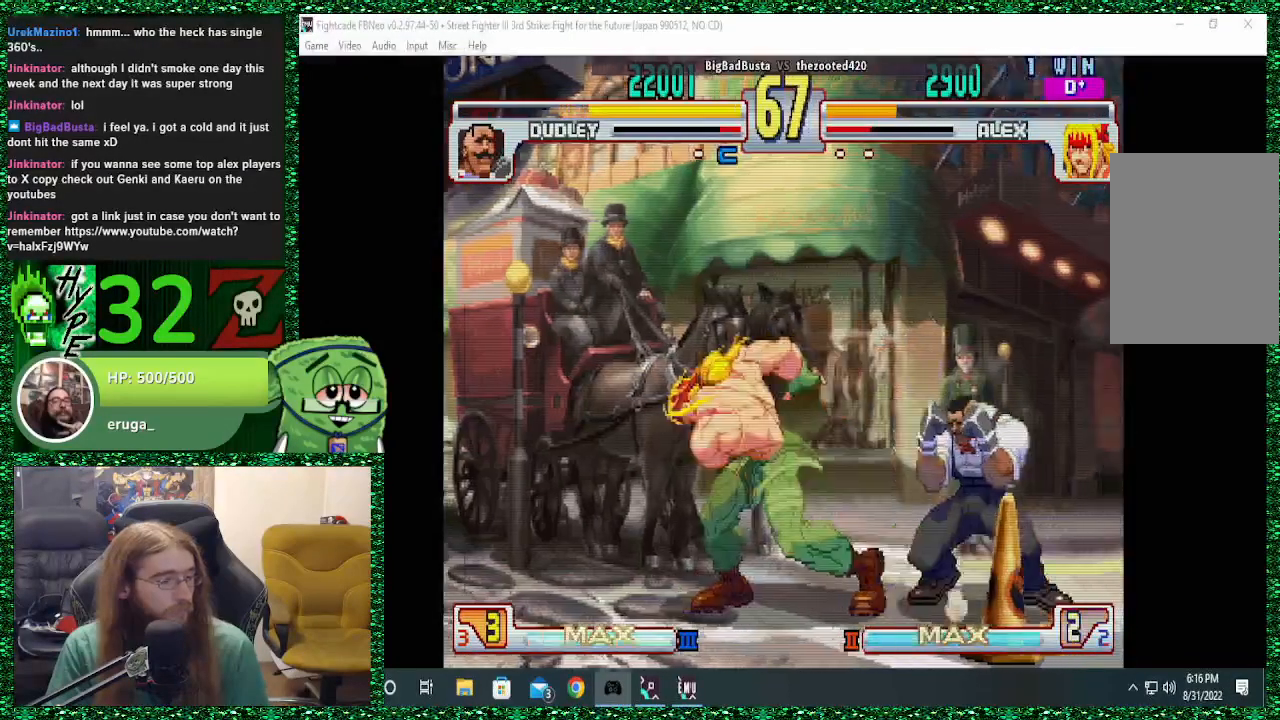
{"buttons": [], "left_stick": "left", "events": [[67, "TRIANGLE", "down"], [100, "TRIANGLE", "up"], [100, "left_stick", "left"]]}
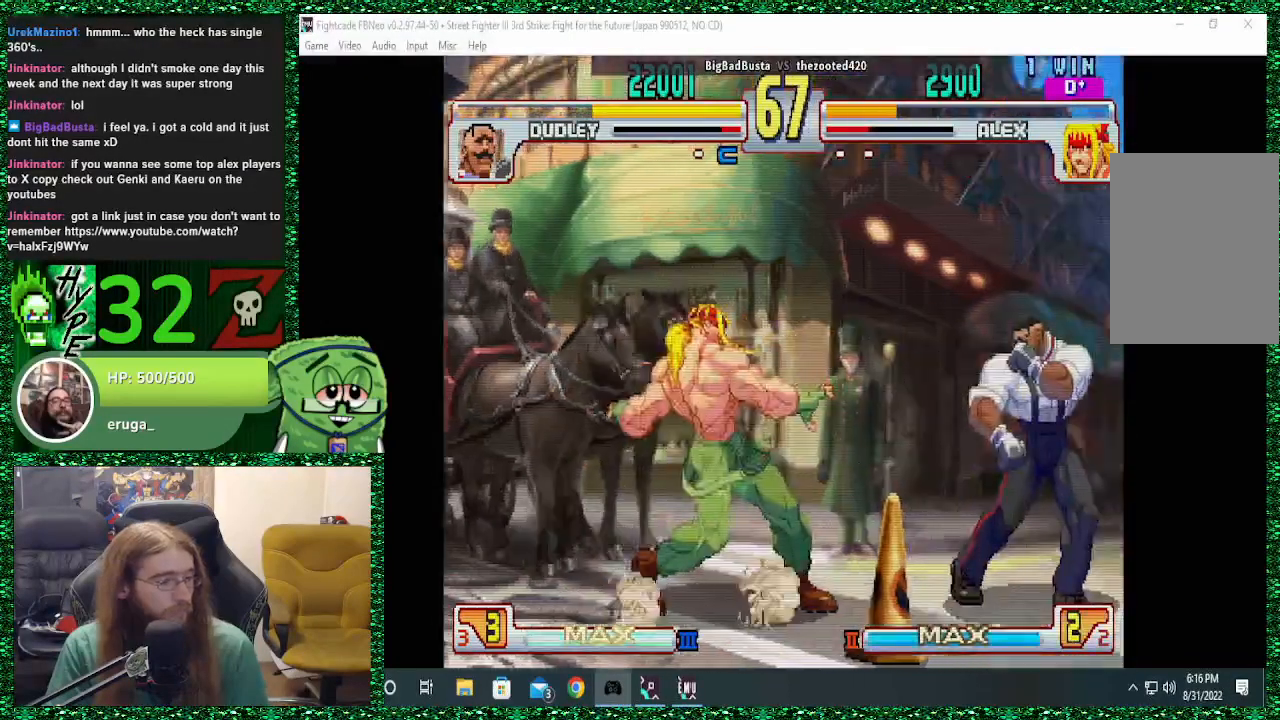
{"buttons": [], "left_stick": "left", "events": [[367, "left_stick", "right"], [433, "left_stick", "center"], [500, "left_stick", "left"]]}
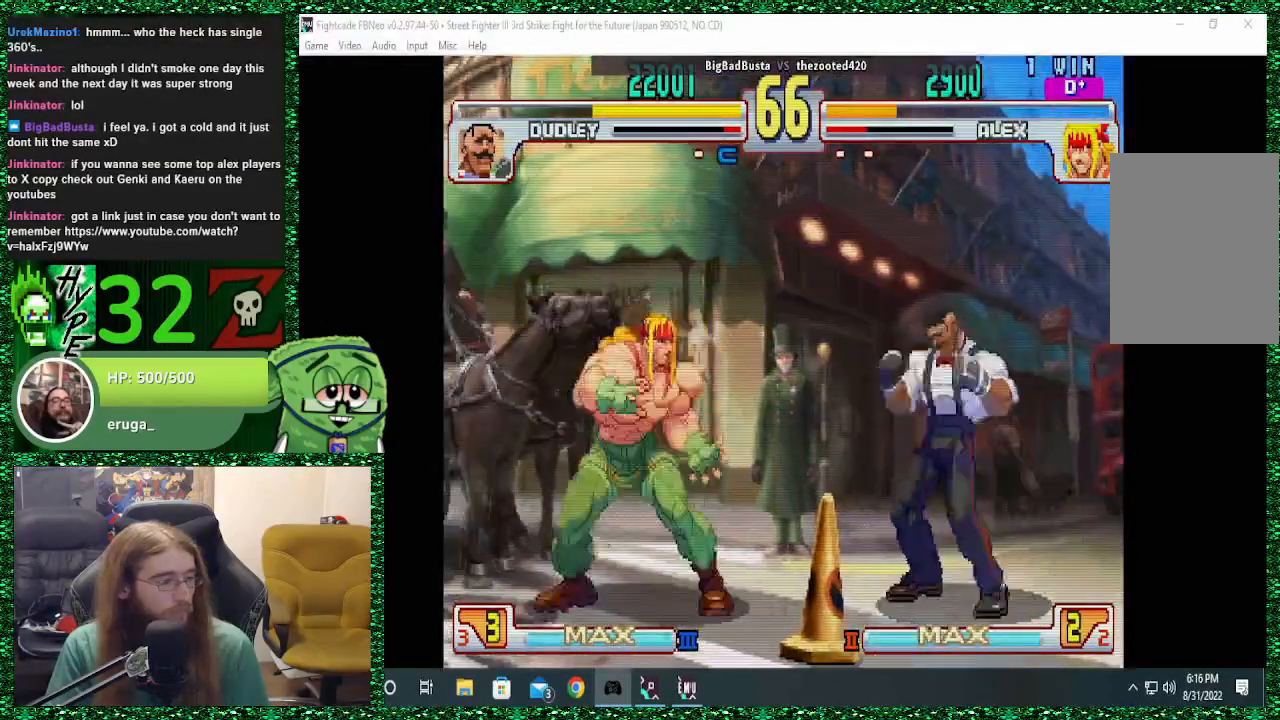
{"buttons": [], "left_stick": "left", "events": [[267, "left_stick", "right"], [400, "left_stick", "left"]]}
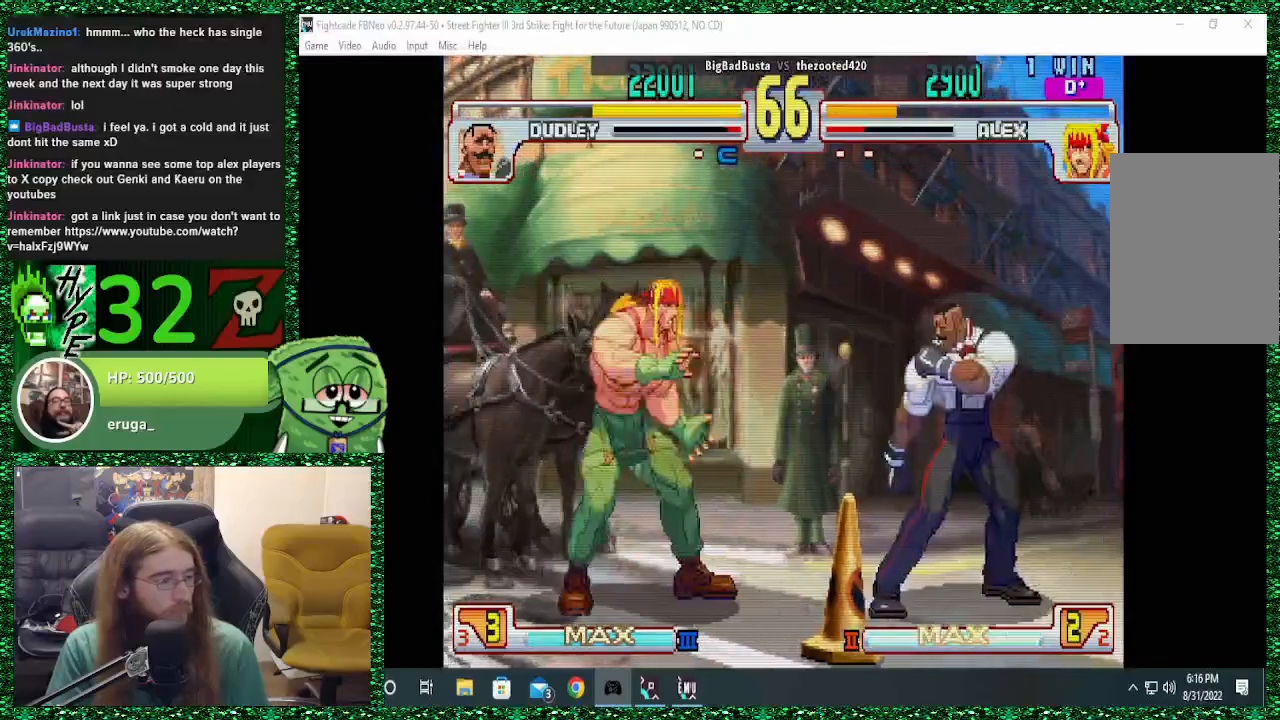
{"buttons": [], "left_stick": "center", "events": [[67, "left_stick", "center"], [167, "left_stick", "right"], [300, "left_stick", "up"], [400, "left_stick", "center"]]}
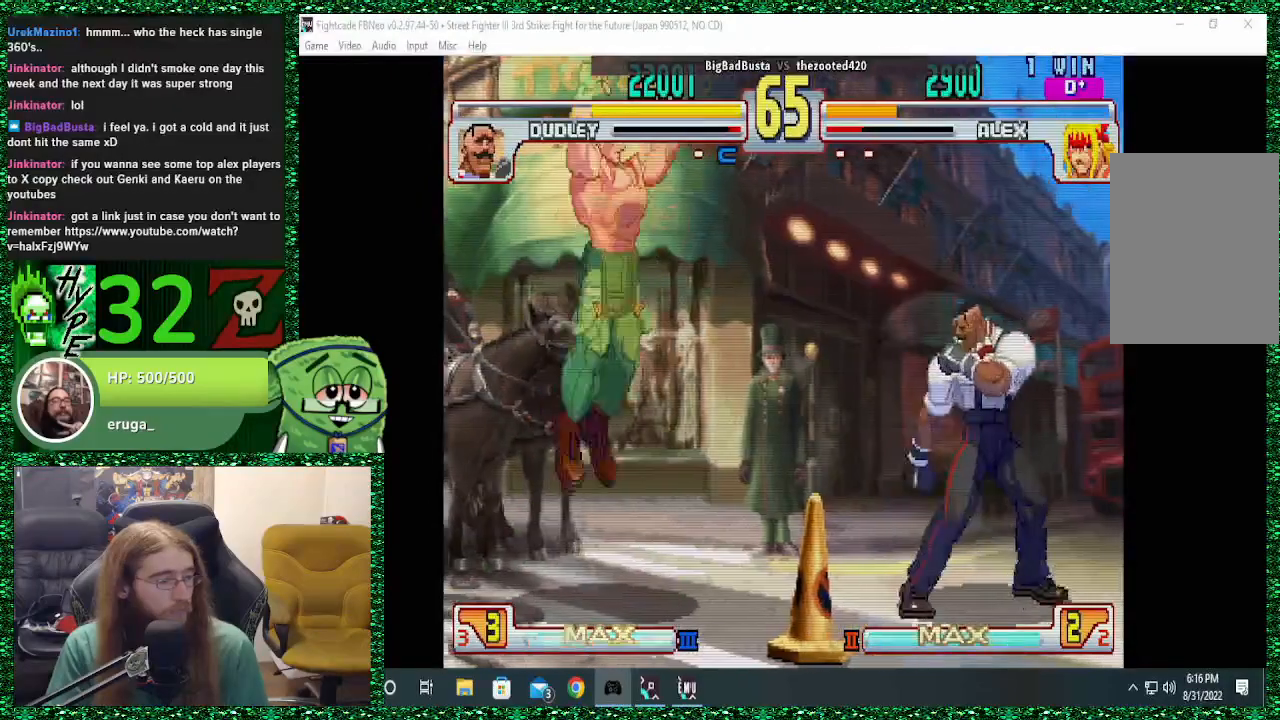
{"buttons": [], "left_stick": "left", "events": [[233, "R1", "down"], [367, "R1", "up"], [500, "left_stick", "left"]]}
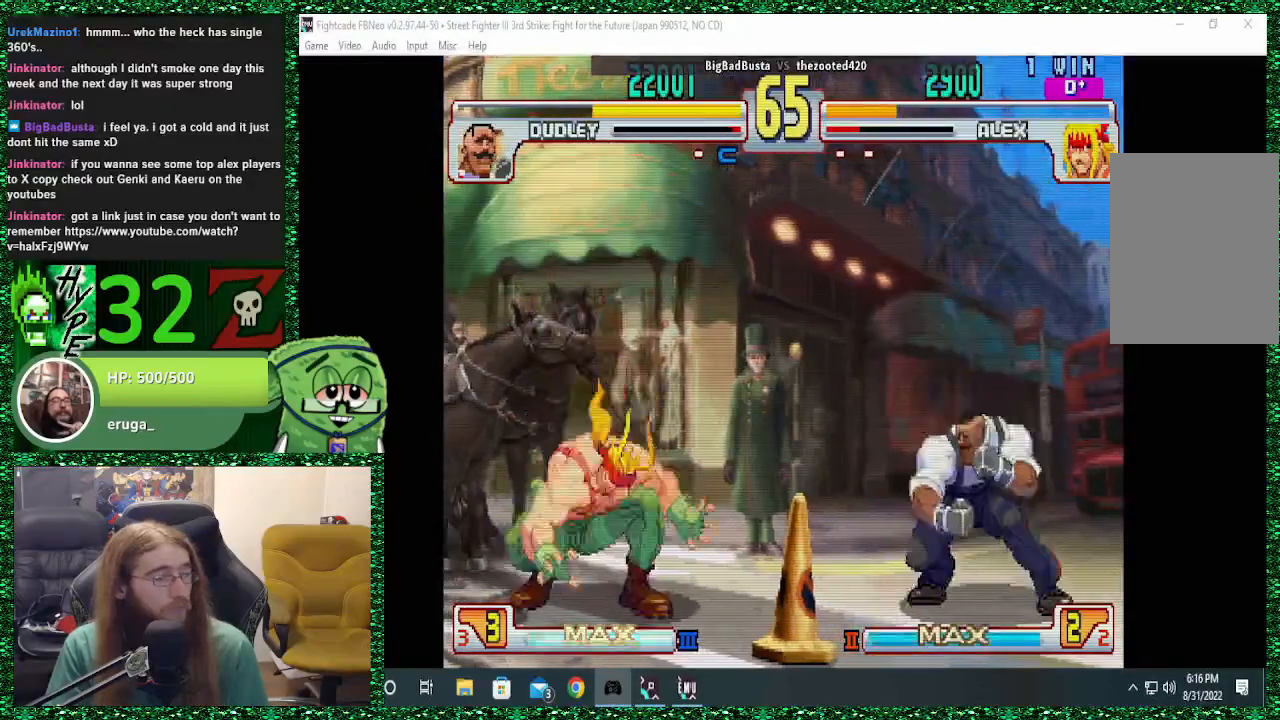
{"buttons": [], "left_stick": "up-right", "events": [[367, "left_stick", "right"], [500, "left_stick", "up-right"]]}
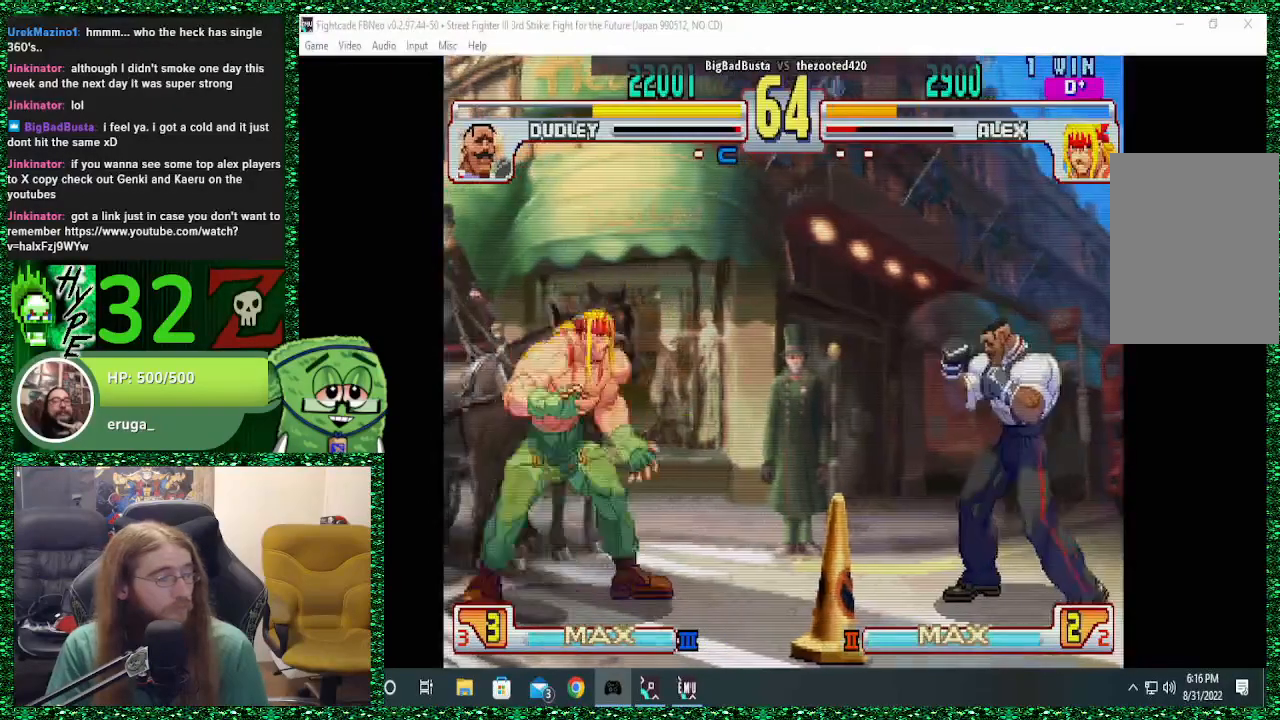
{"buttons": ["R1"], "left_stick": "center", "events": [[167, "left_stick", "center"], [467, "R1", "down"]]}
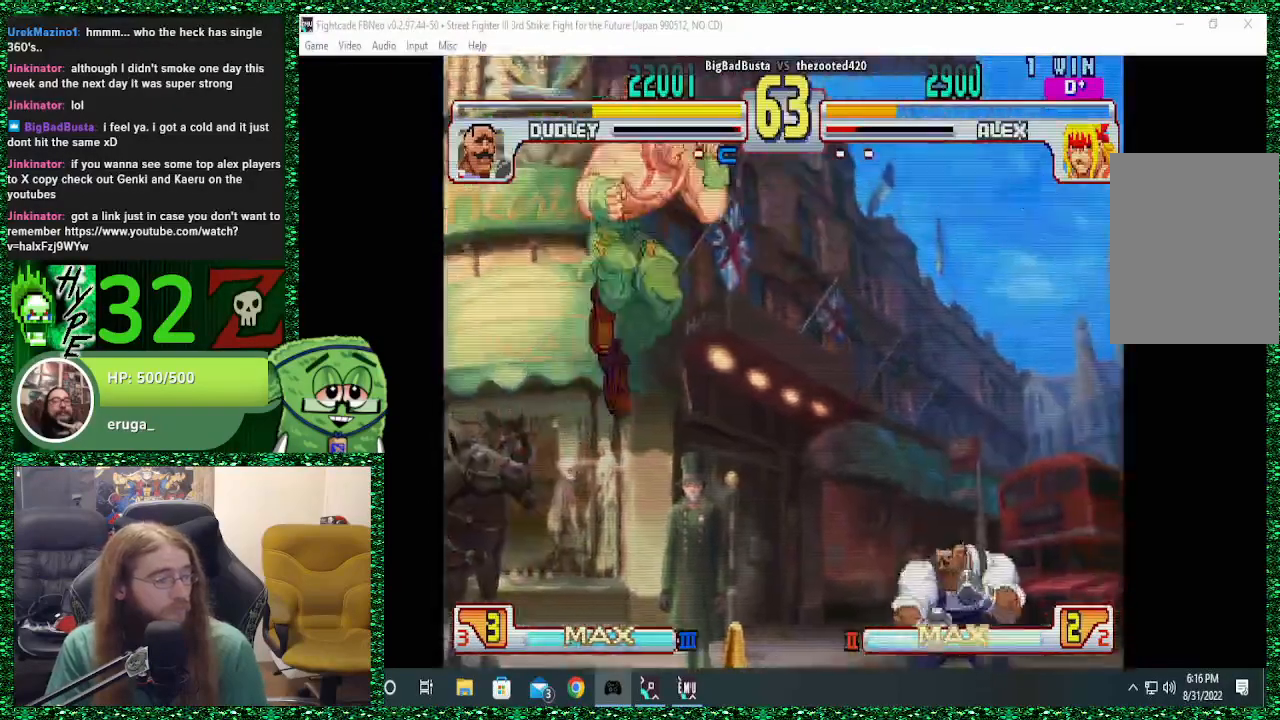
{"buttons": [], "left_stick": "left", "events": [[33, "left_stick", "left"], [67, "R1", "up"]]}
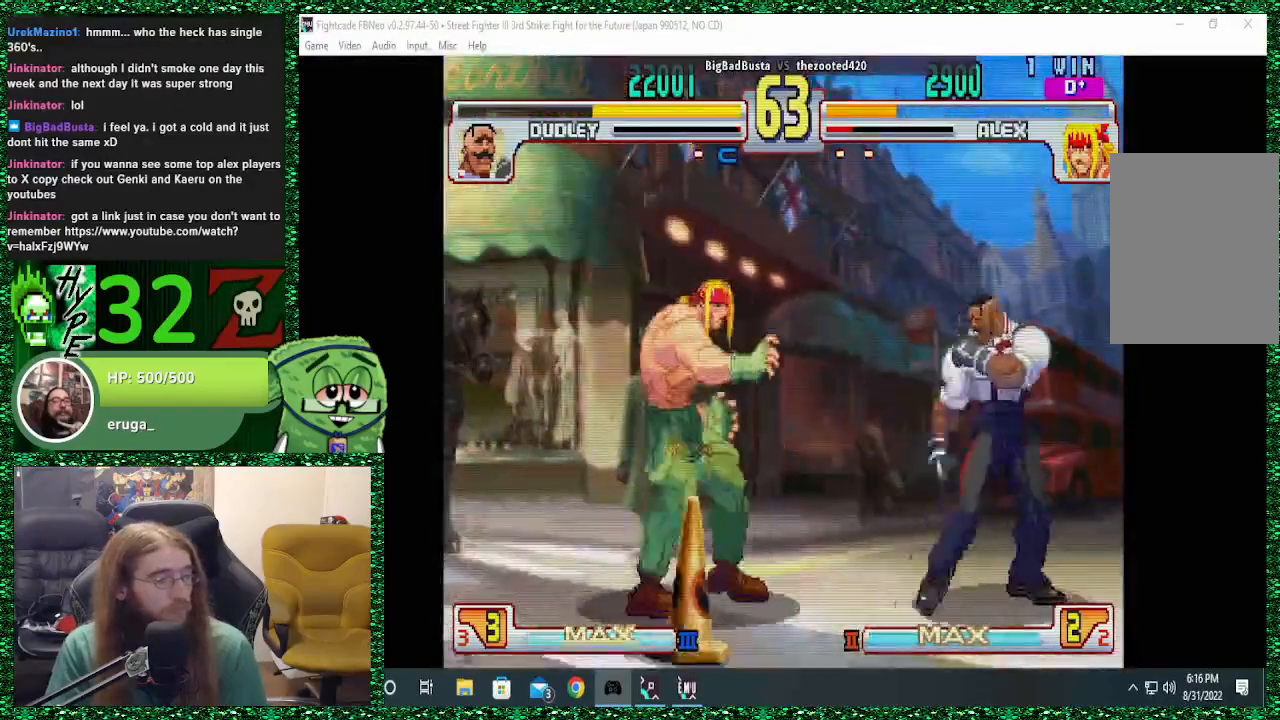
{"buttons": [], "left_stick": "left", "events": []}
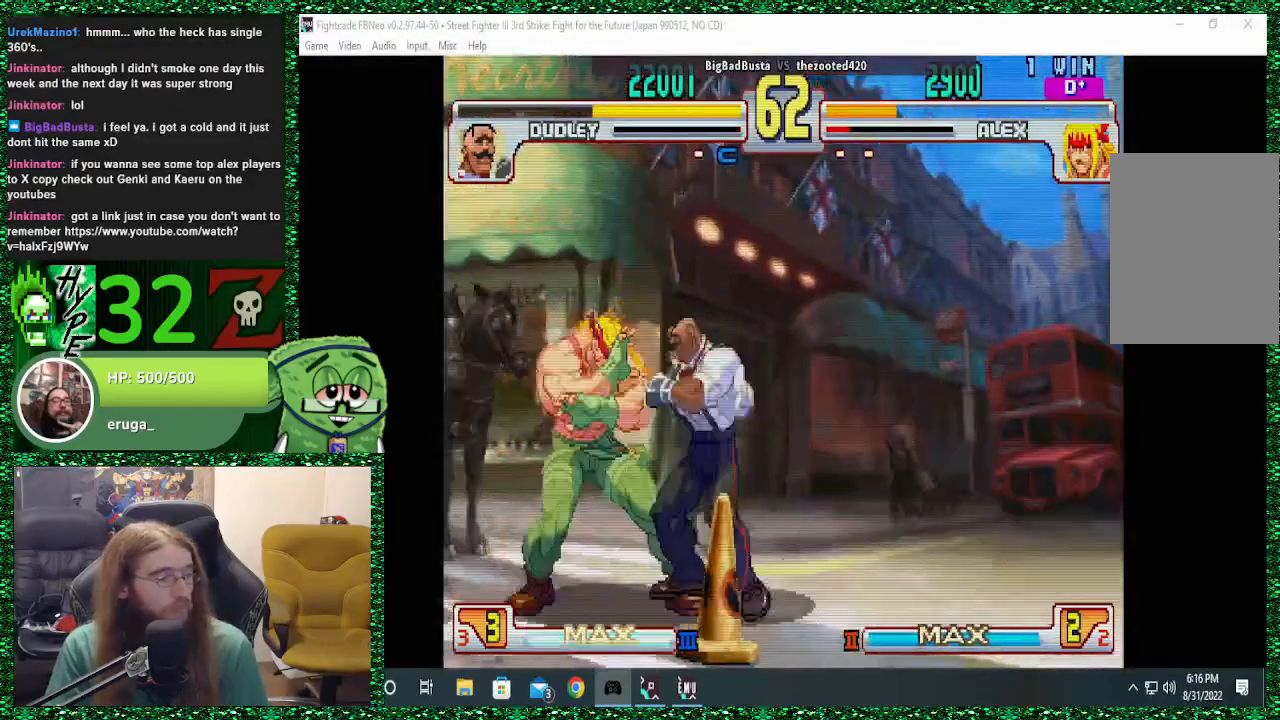
{"buttons": [], "left_stick": "down-left", "events": [[500, "left_stick", "down-left"]]}
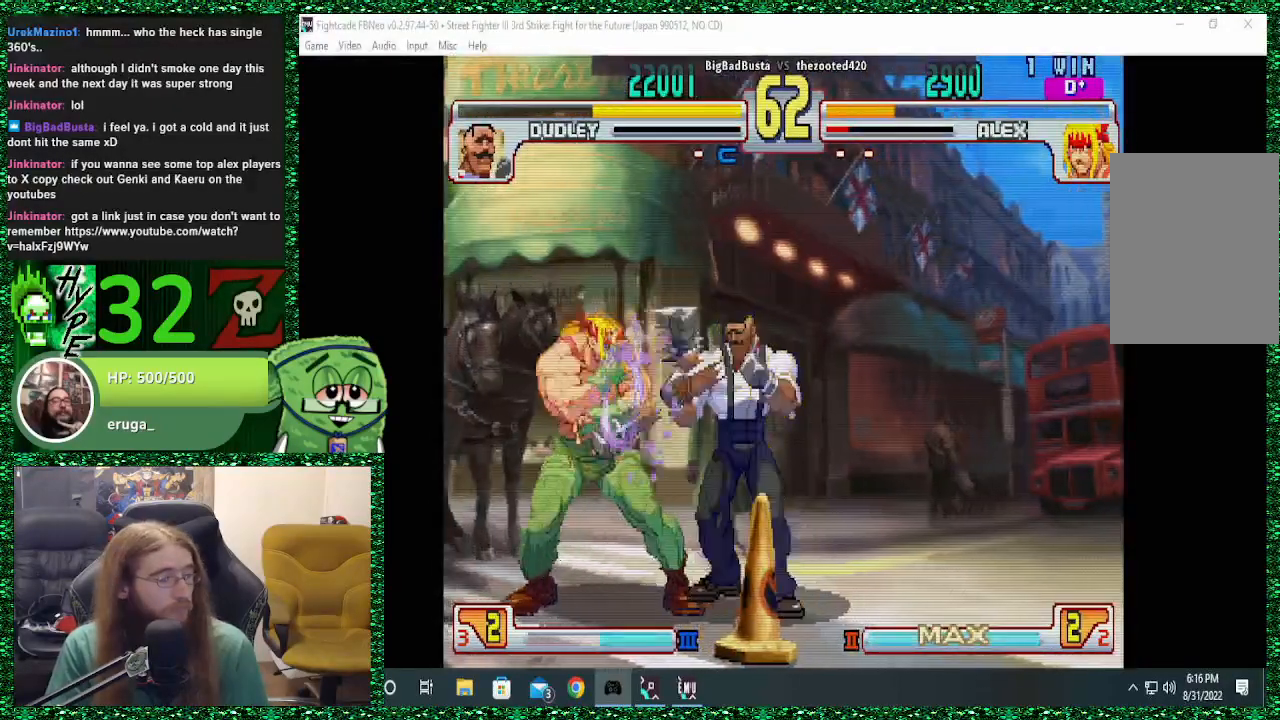
{"buttons": [], "left_stick": "left", "events": [[467, "left_stick", "left"]]}